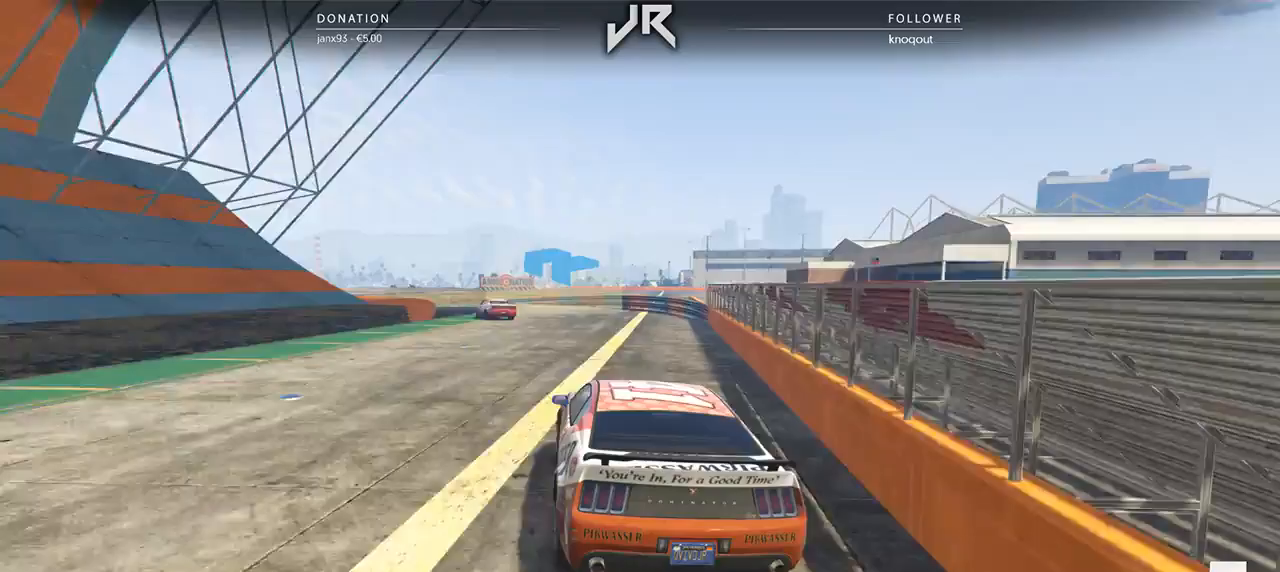
Gameplay with a controller (Xbox layout); each line is a JSON object with the inputs held at the frame after it. "events" lists button and stick changes between this image and that frame as [ms after this image, input, new state], when the widget could be followed in between. Not read: R2.
{"buttons": [], "left_stick": "center", "right_stick": "center", "events": [[42, "left_stick", "left"], [167, "left_stick", "center"], [292, "left_stick", "left"], [500, "left_stick", "center"]]}
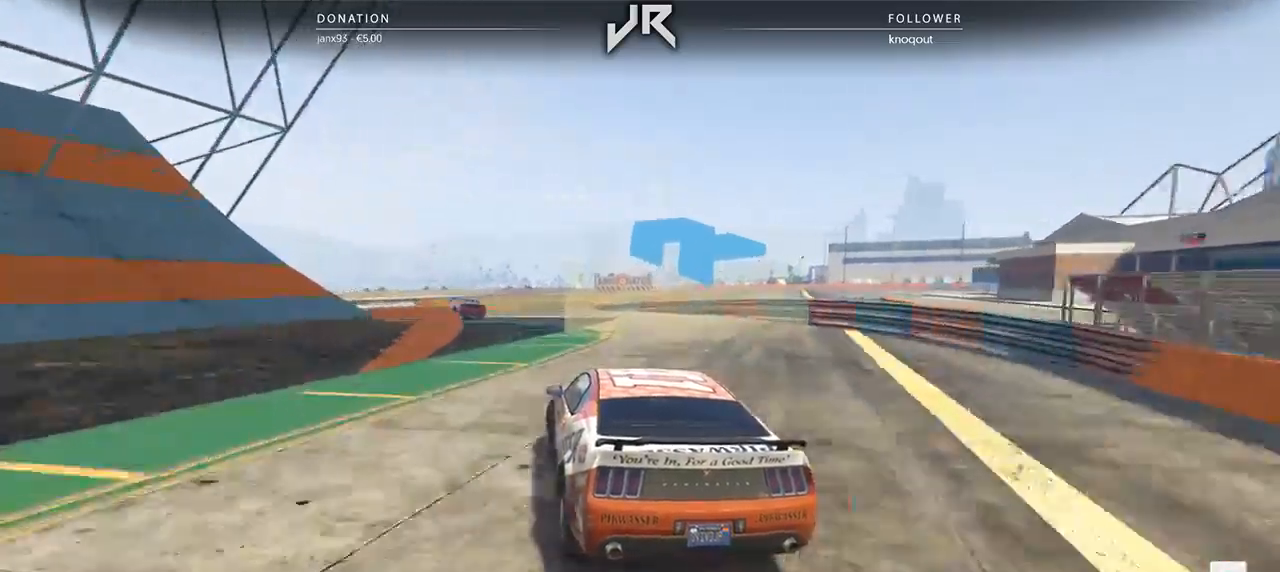
{"buttons": [], "left_stick": "center", "right_stick": "center", "events": [[62, "left_stick", "left"], [188, "left_stick", "center"], [292, "left_stick", "left"], [417, "left_stick", "center"]]}
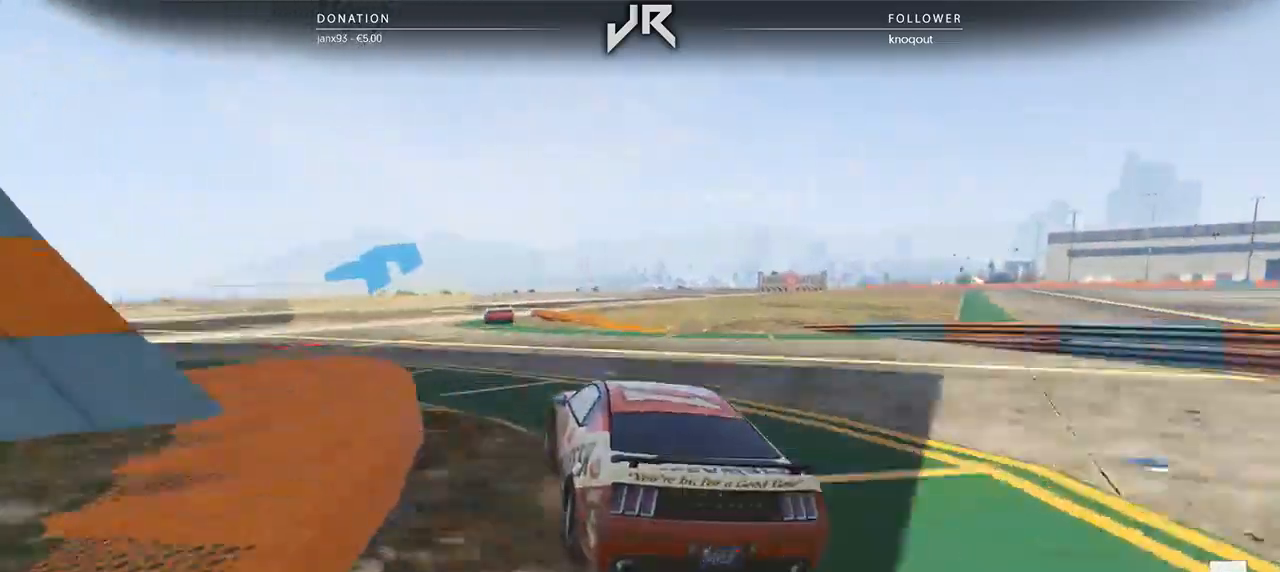
{"buttons": [], "left_stick": "right", "right_stick": "center", "events": [[21, "left_stick", "left"], [83, "left_stick", "center"], [229, "left_stick", "left"], [292, "left_stick", "center"], [417, "left_stick", "right"]]}
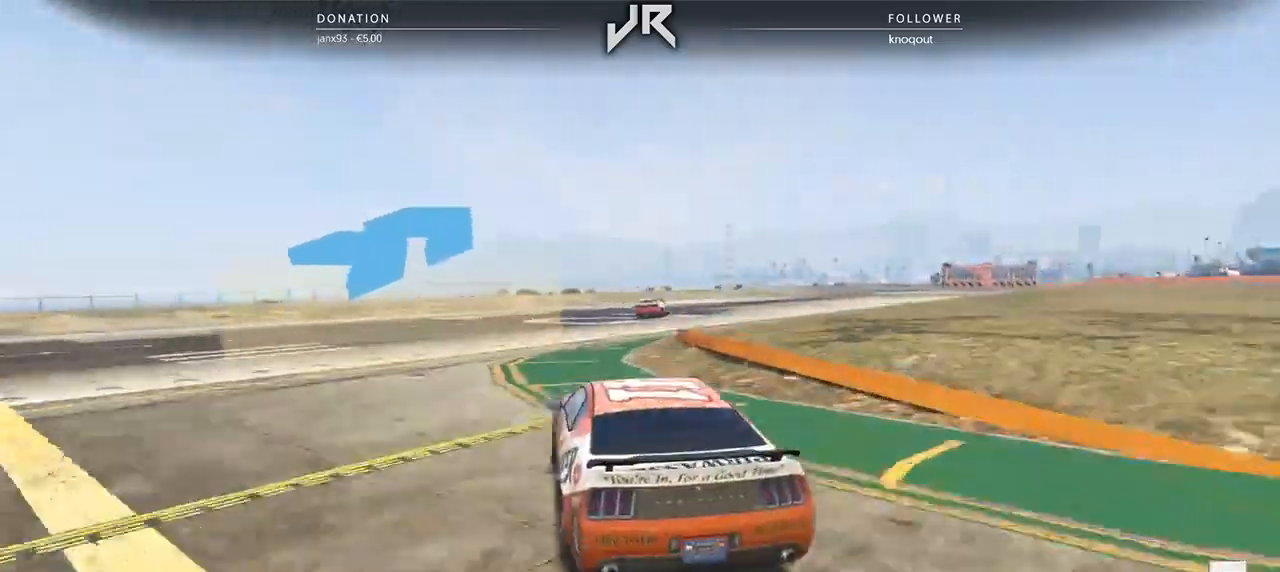
{"buttons": [], "left_stick": "right", "right_stick": "center", "events": [[125, "left_stick", "center"], [250, "left_stick", "right"], [312, "left_stick", "center"], [438, "left_stick", "right"]]}
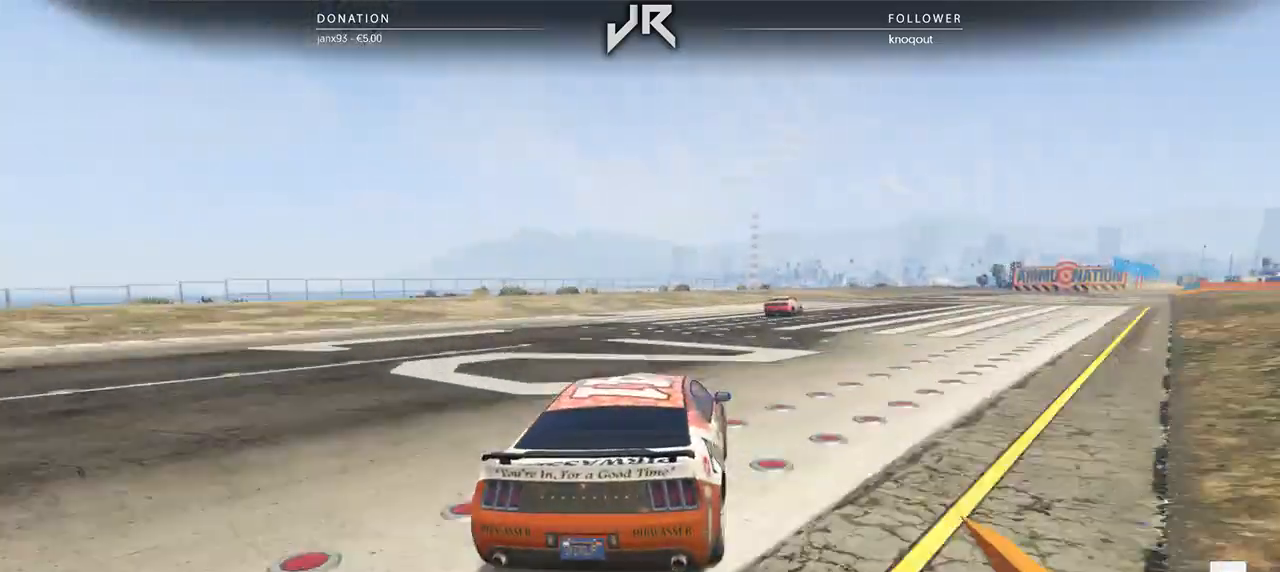
{"buttons": [], "left_stick": "center", "right_stick": "center", "events": [[83, "left_stick", "center"], [146, "left_stick", "right"], [271, "left_stick", "center"], [375, "left_stick", "right"], [500, "left_stick", "center"]]}
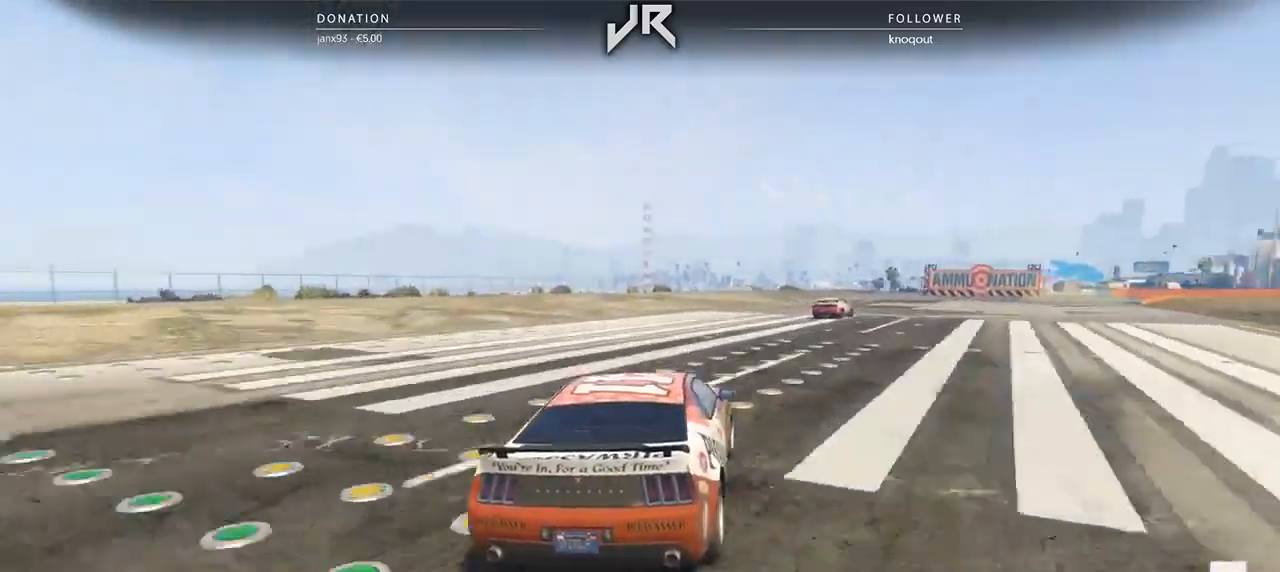
{"buttons": [], "left_stick": "right", "right_stick": "center", "events": [[42, "left_stick", "right"], [167, "left_stick", "center"], [271, "left_stick", "right"], [375, "left_stick", "center"], [438, "left_stick", "right"]]}
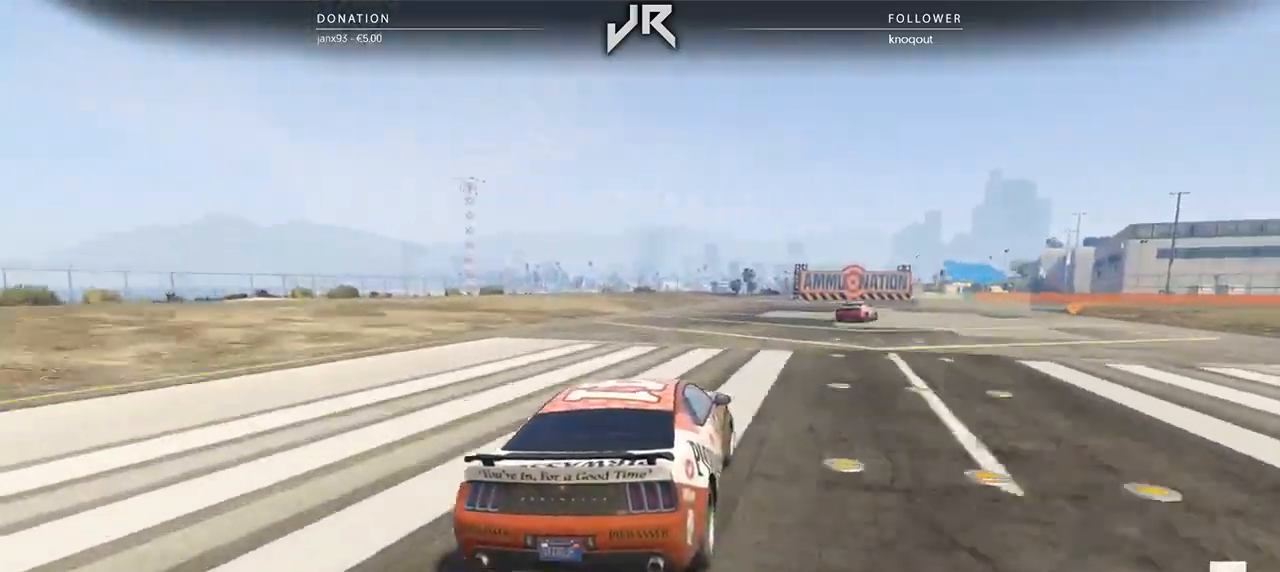
{"buttons": [], "left_stick": "center", "right_stick": "center", "events": [[62, "left_stick", "center"], [125, "left_stick", "right"], [458, "left_stick", "center"]]}
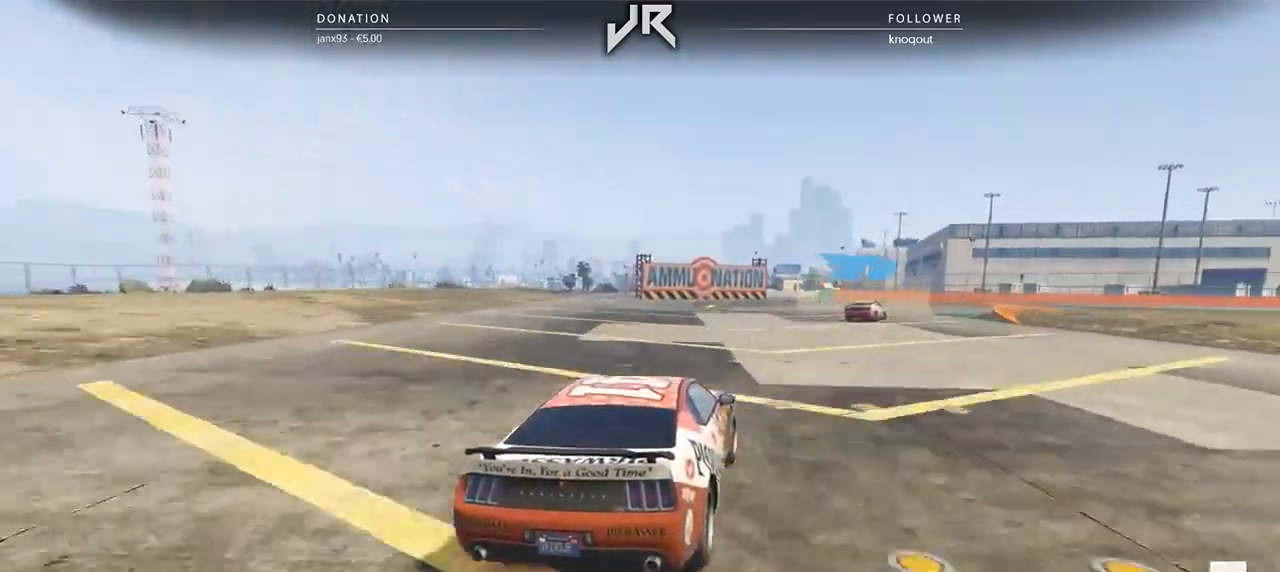
{"buttons": [], "left_stick": "right", "right_stick": "center", "events": [[42, "left_stick", "right"], [167, "left_stick", "center"], [229, "left_stick", "right"], [354, "left_stick", "center"], [417, "left_stick", "right"]]}
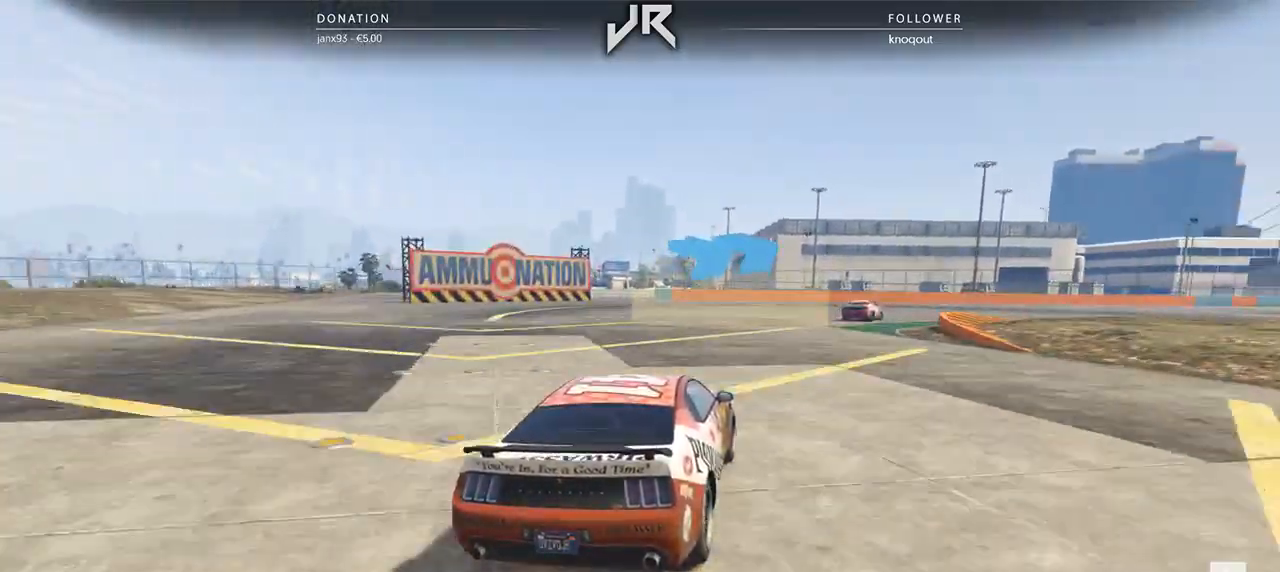
{"buttons": [], "left_stick": "center", "right_stick": "center", "events": [[62, "left_stick", "center"], [167, "left_stick", "right"], [250, "left_stick", "center"], [354, "left_stick", "right"], [479, "left_stick", "center"]]}
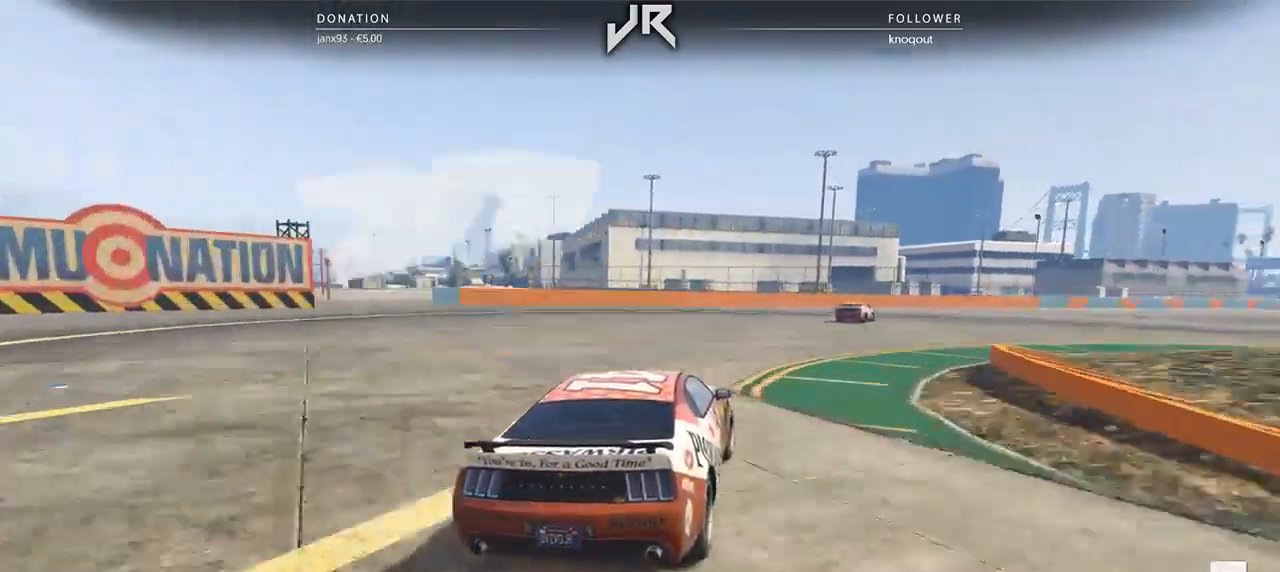
{"buttons": [], "left_stick": "right", "right_stick": "center", "events": [[83, "left_stick", "right"], [188, "left_stick", "center"], [292, "left_stick", "right"], [375, "left_stick", "center"], [458, "left_stick", "right"]]}
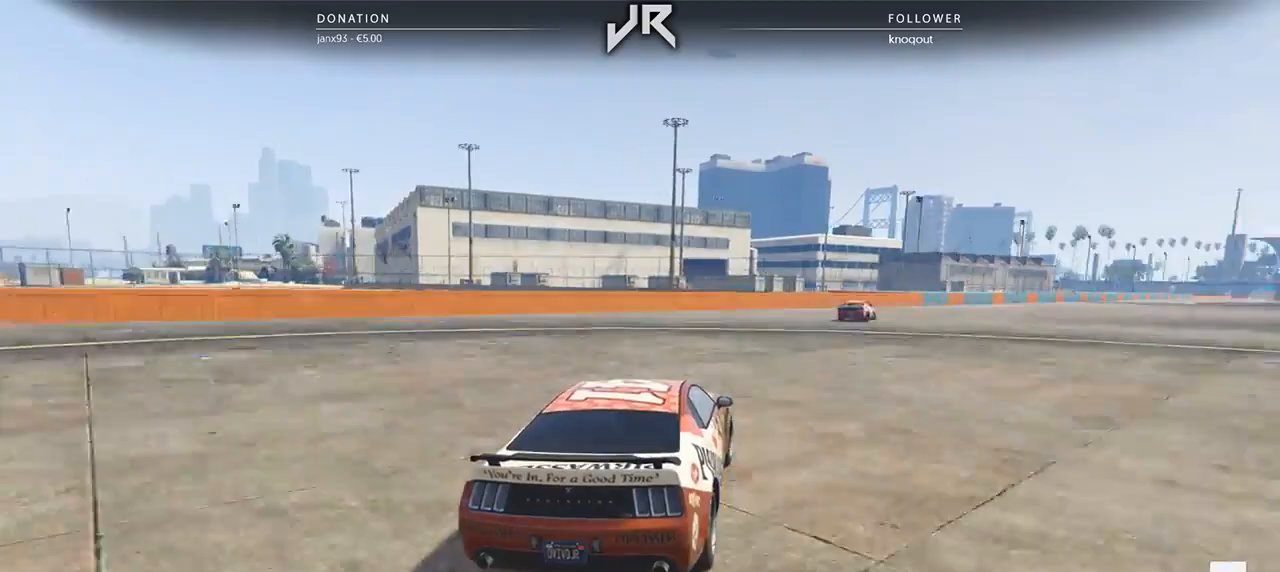
{"buttons": [], "left_stick": "center", "right_stick": "center", "events": [[83, "left_stick", "center"], [188, "left_stick", "right"], [292, "left_stick", "center"], [417, "left_stick", "right"], [479, "left_stick", "center"]]}
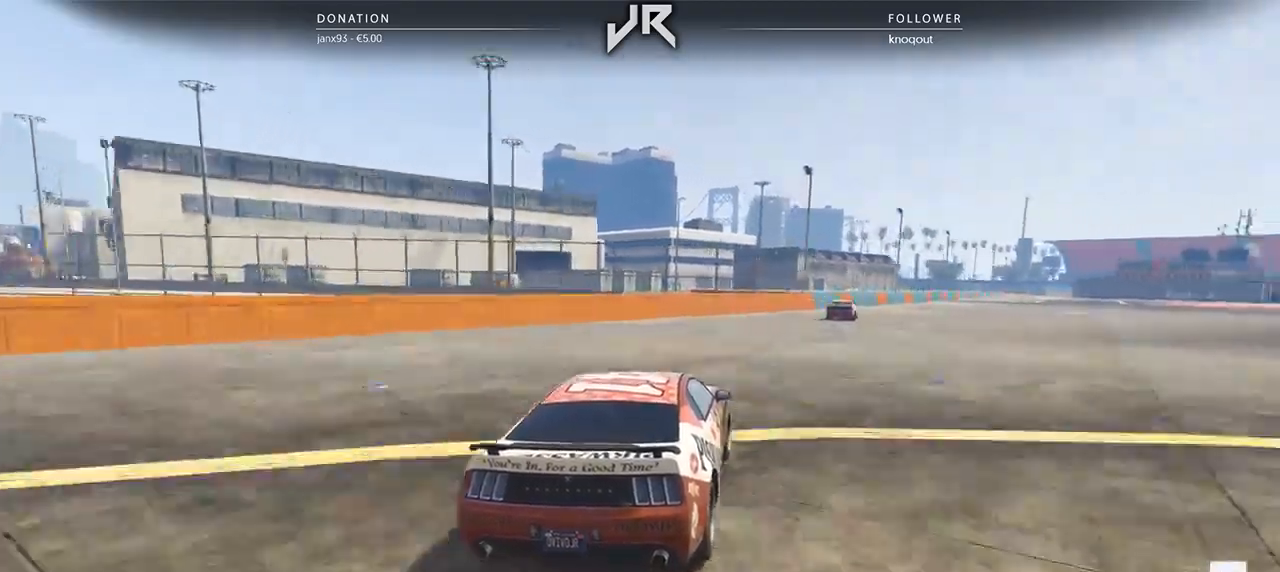
{"buttons": [], "left_stick": "right", "right_stick": "center", "events": [[208, "left_stick", "right"], [312, "left_stick", "center"], [479, "left_stick", "right"]]}
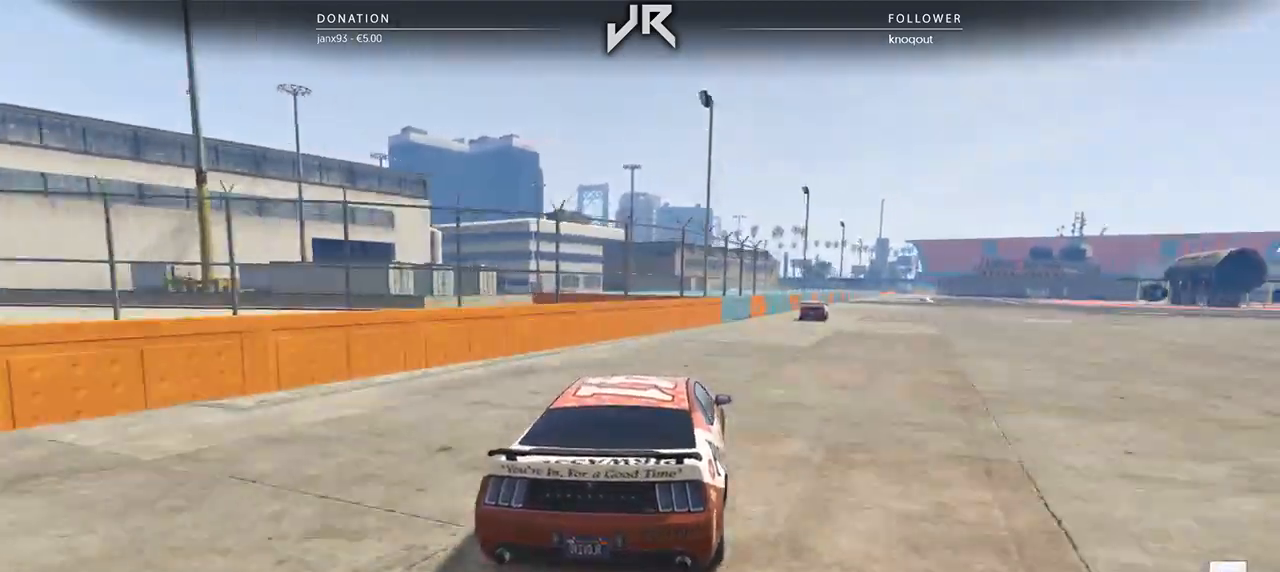
{"buttons": [], "left_stick": "center", "right_stick": "center", "events": [[62, "left_stick", "center"], [229, "left_stick", "right"], [312, "left_stick", "center"]]}
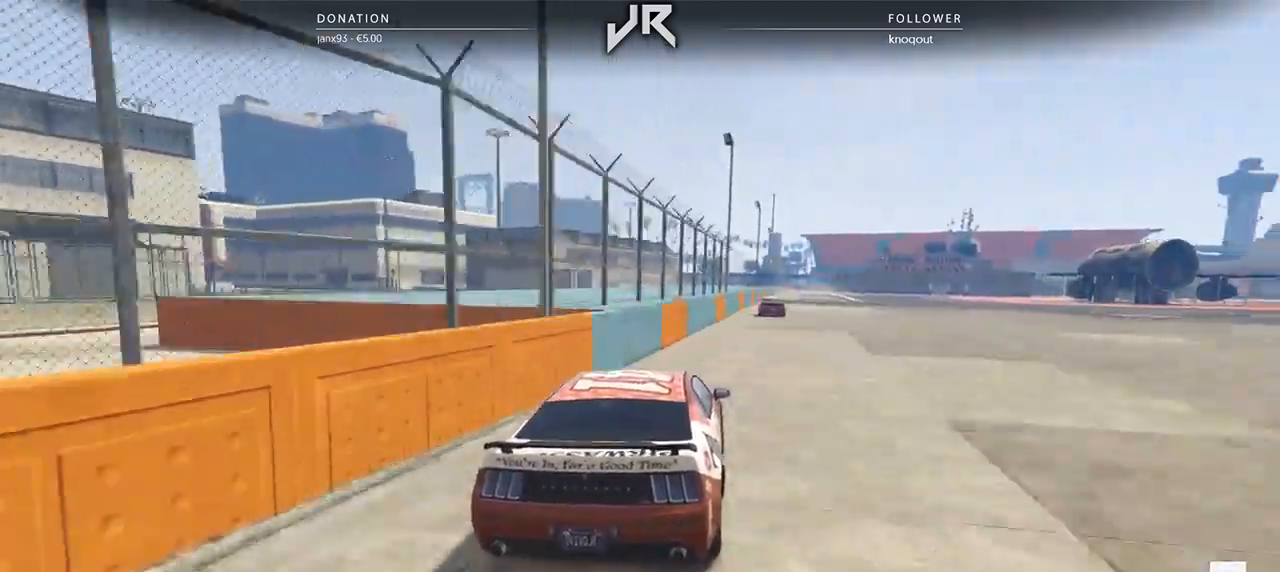
{"buttons": [], "left_stick": "center", "right_stick": "center", "events": [[125, "left_stick", "right"], [208, "left_stick", "center"], [333, "left_stick", "right"], [396, "left_stick", "center"]]}
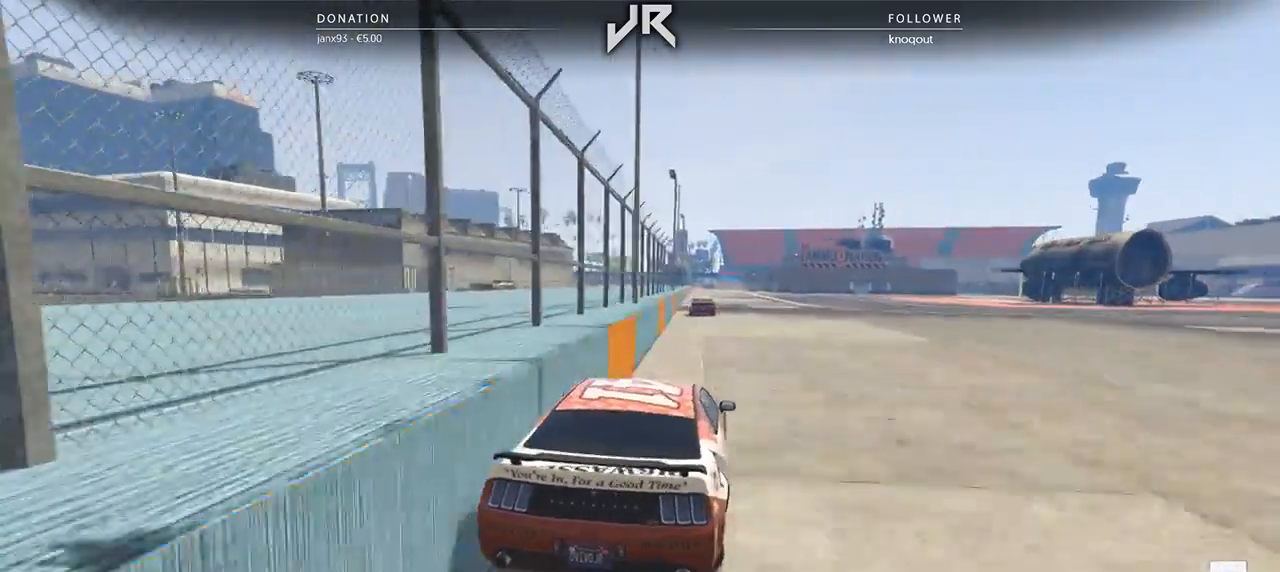
{"buttons": [], "left_stick": "center", "right_stick": "center", "events": [[250, "left_stick", "down-left"], [333, "left_stick", "center"]]}
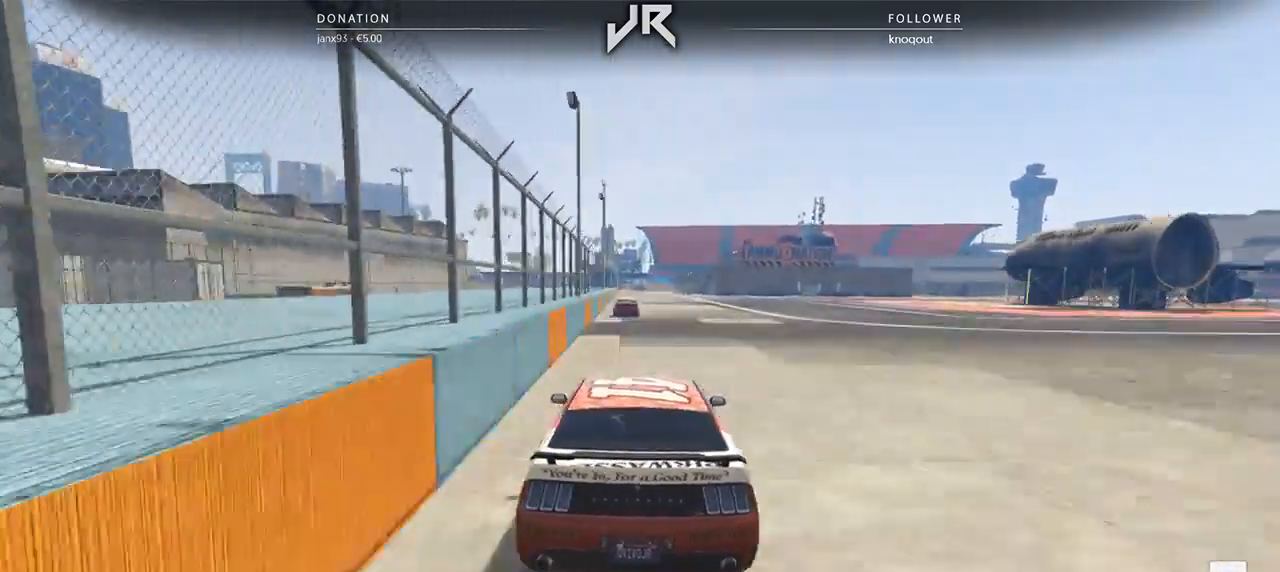
{"buttons": [], "left_stick": "center", "right_stick": "center", "events": [[125, "left_stick", "left"], [188, "left_stick", "center"]]}
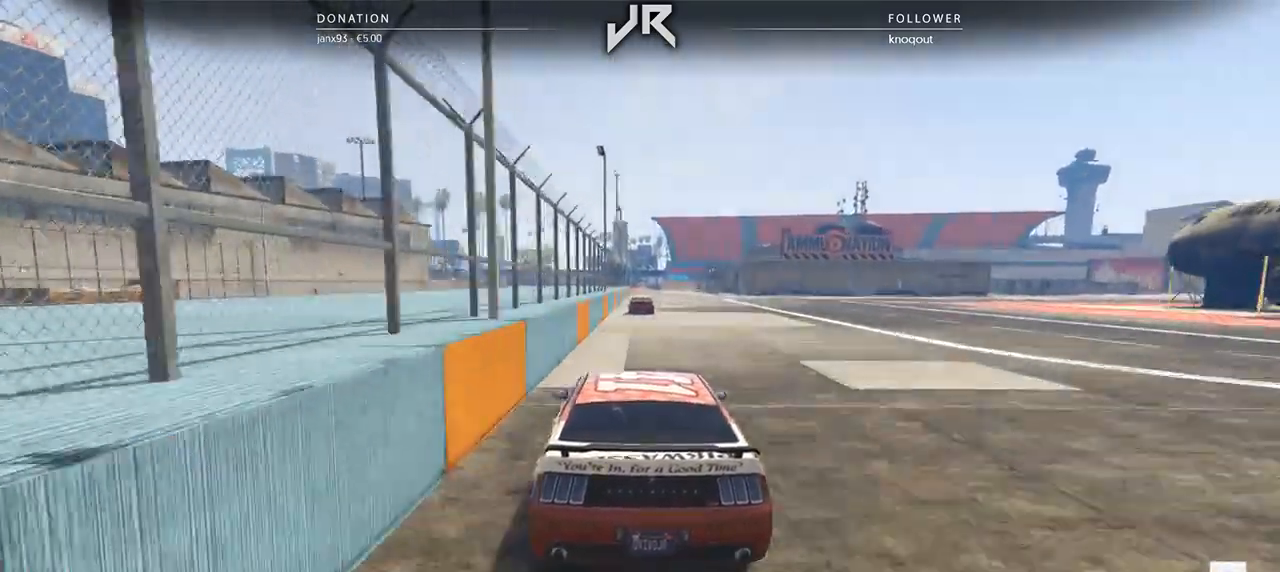
{"buttons": [], "left_stick": "center", "right_stick": "center", "events": []}
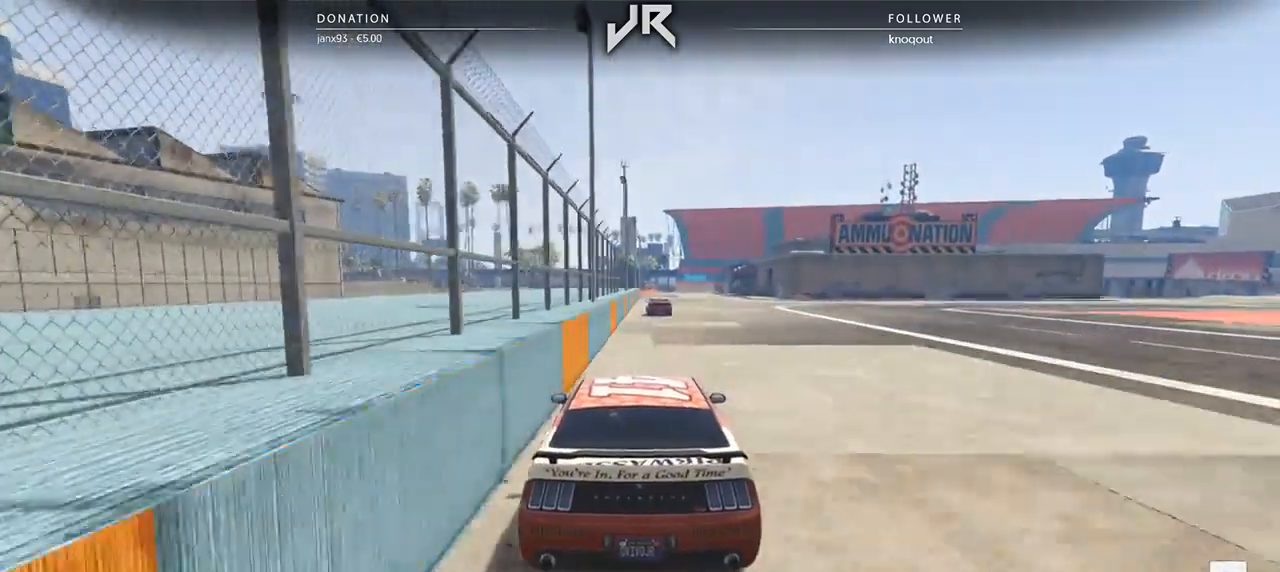
{"buttons": [], "left_stick": "center", "right_stick": "center", "events": []}
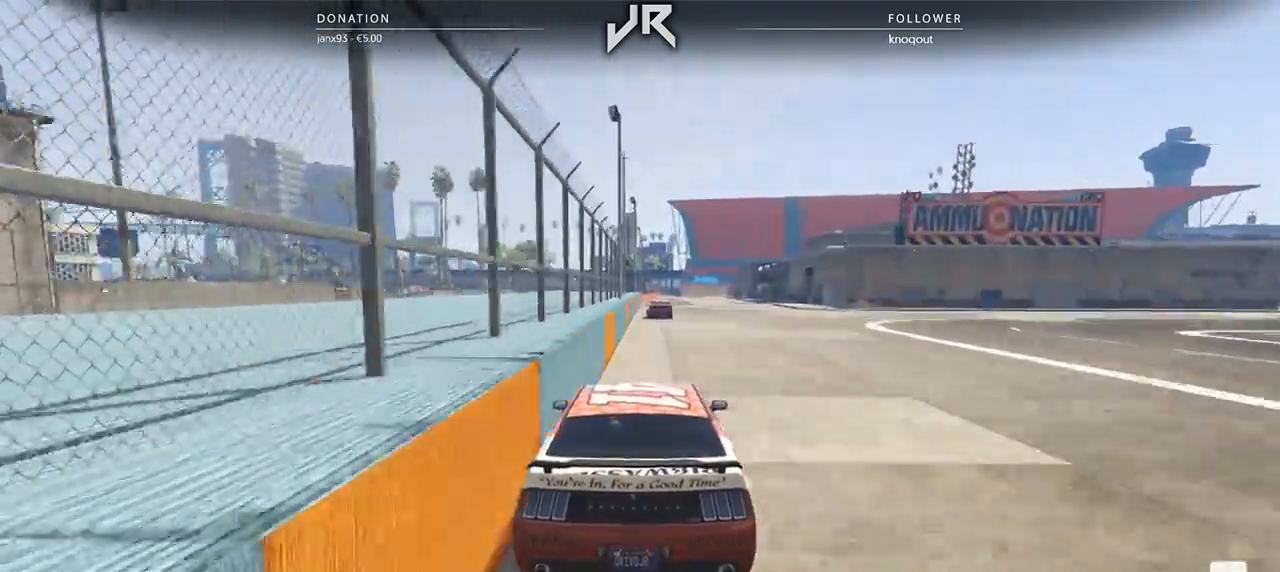
{"buttons": [], "left_stick": "center", "right_stick": "center", "events": []}
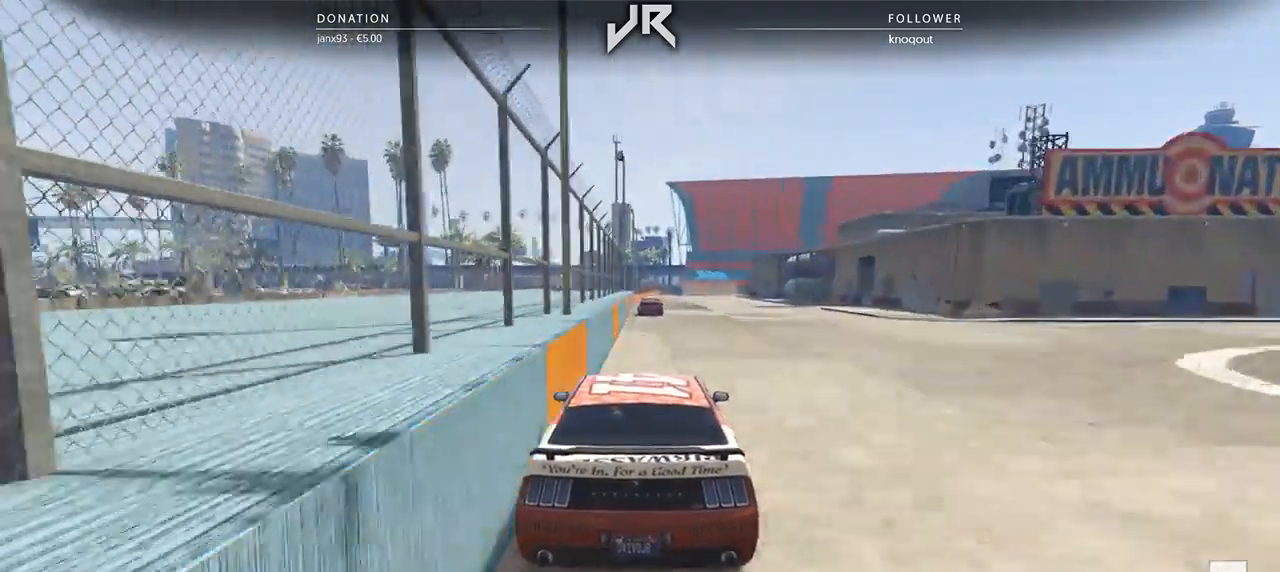
{"buttons": [], "left_stick": "center", "right_stick": "center", "events": []}
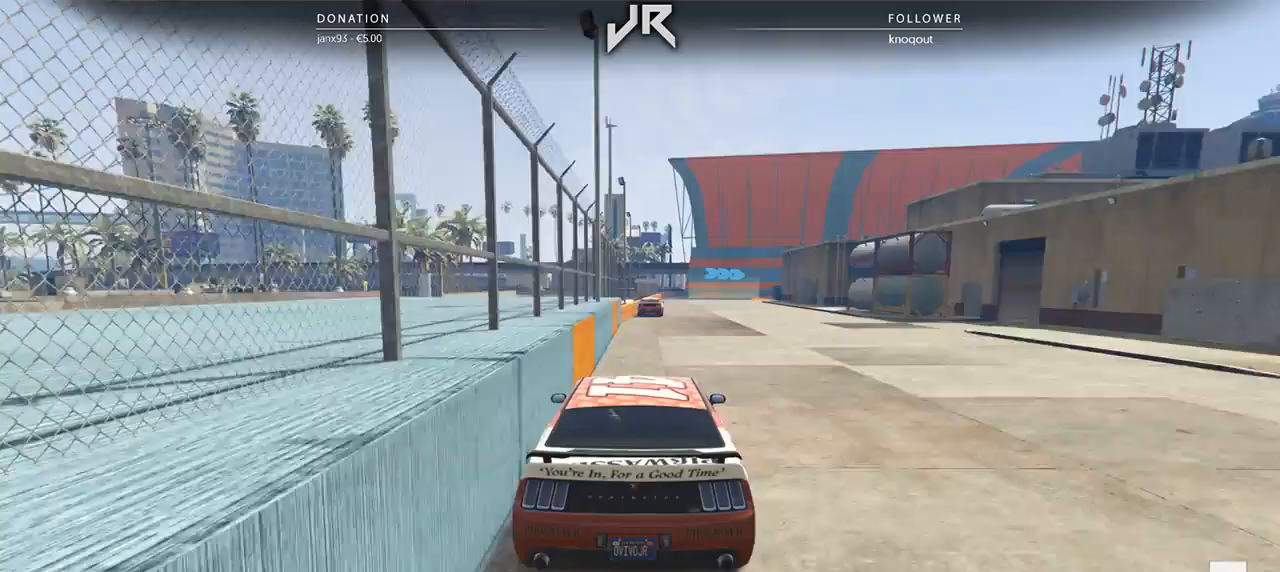
{"buttons": [], "left_stick": "center", "right_stick": "center", "events": [[396, "left_stick", "right"], [458, "left_stick", "center"]]}
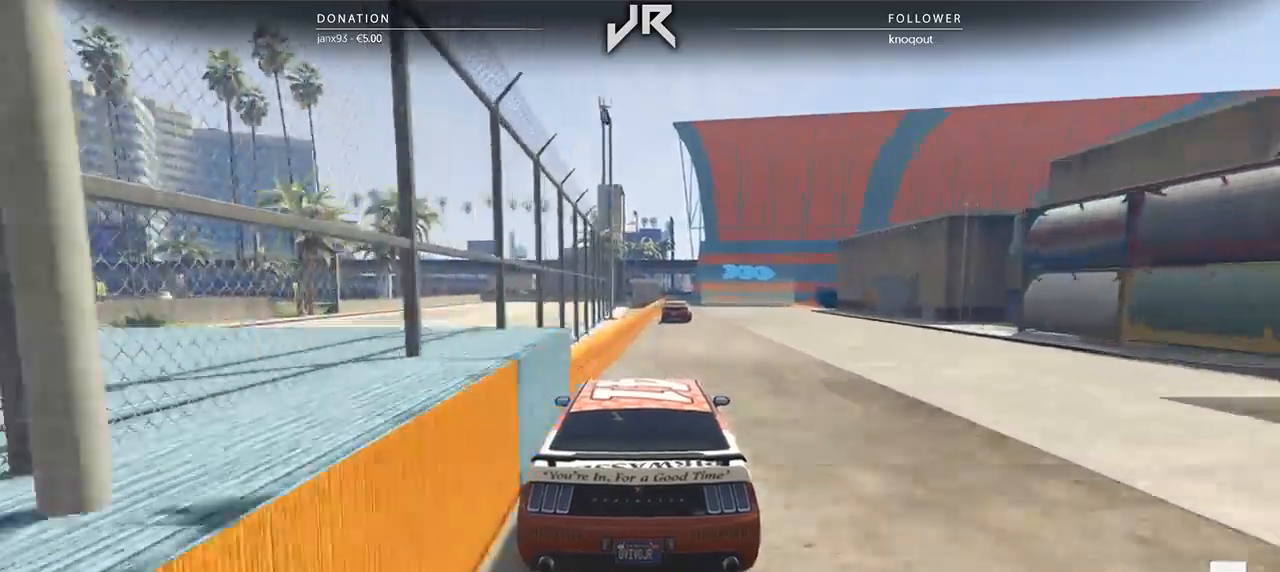
{"buttons": ["L2"], "left_stick": "right", "right_stick": "center", "events": [[167, "left_stick", "right"], [188, "L2", "down"], [292, "left_stick", "center"], [417, "left_stick", "right"]]}
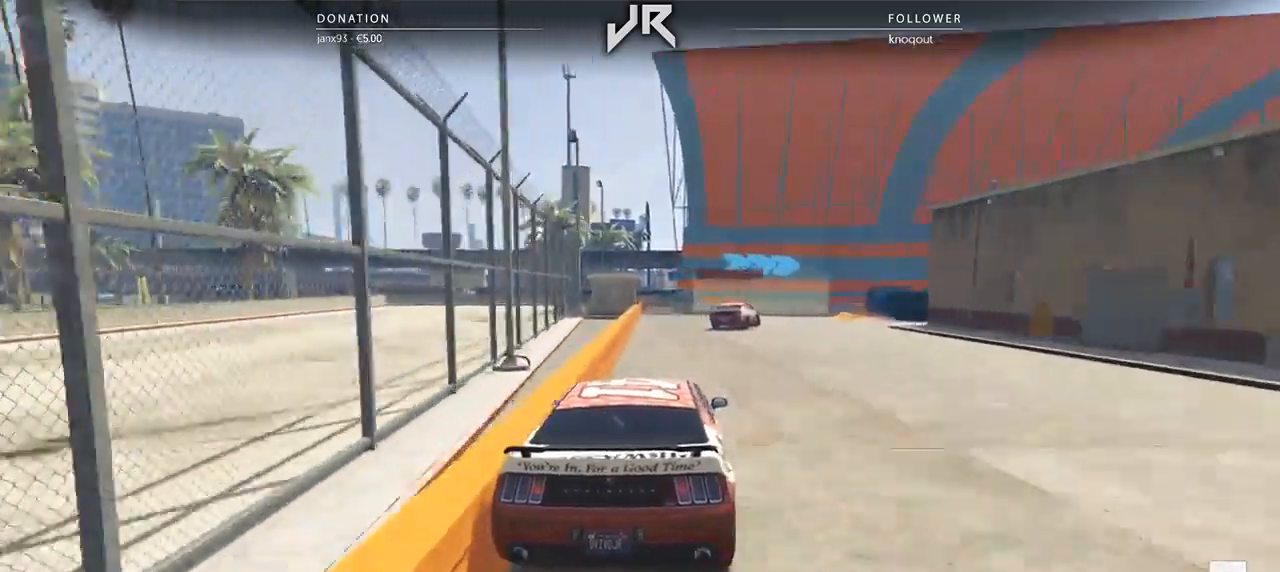
{"buttons": [], "left_stick": "right", "right_stick": "center", "events": [[125, "left_stick", "center"], [229, "L2", "up"], [229, "left_stick", "right"], [375, "left_stick", "center"], [458, "left_stick", "right"]]}
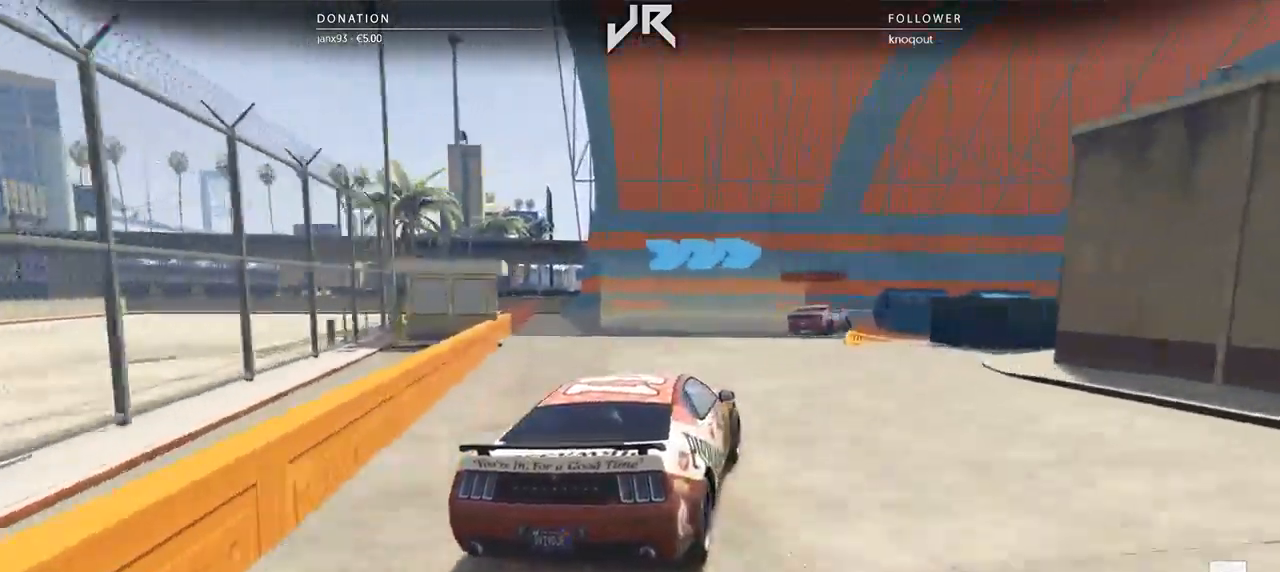
{"buttons": [], "left_stick": "right", "right_stick": "center", "events": [[42, "left_stick", "center"], [188, "left_stick", "right"], [271, "left_stick", "center"], [417, "left_stick", "right"]]}
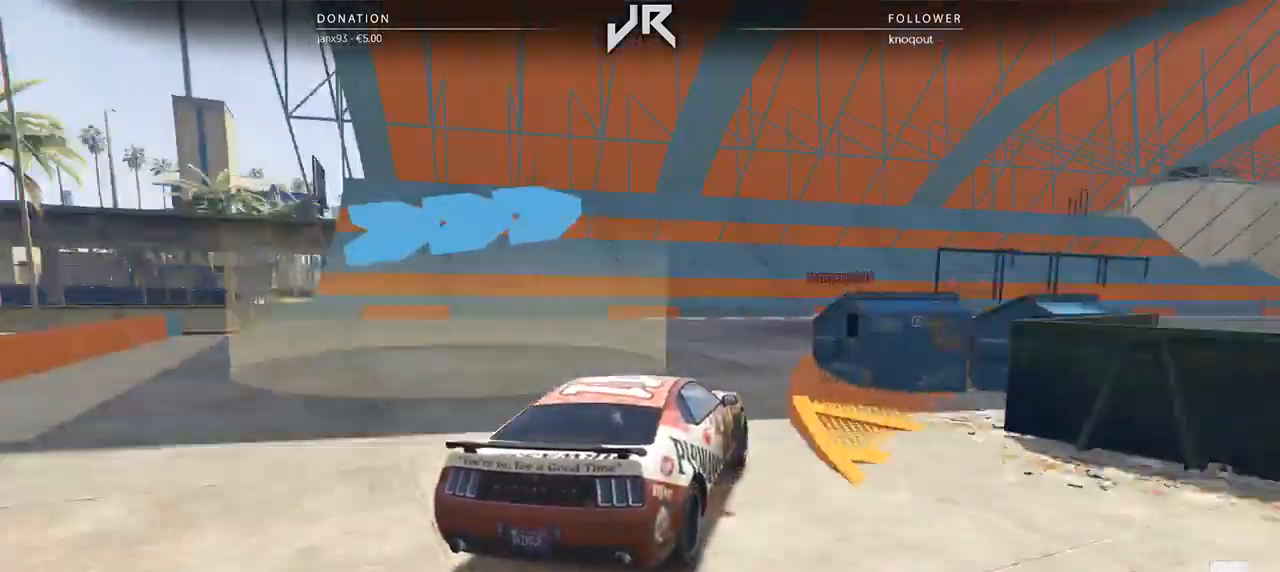
{"buttons": [], "left_stick": "center", "right_stick": "center", "events": [[479, "left_stick", "center"]]}
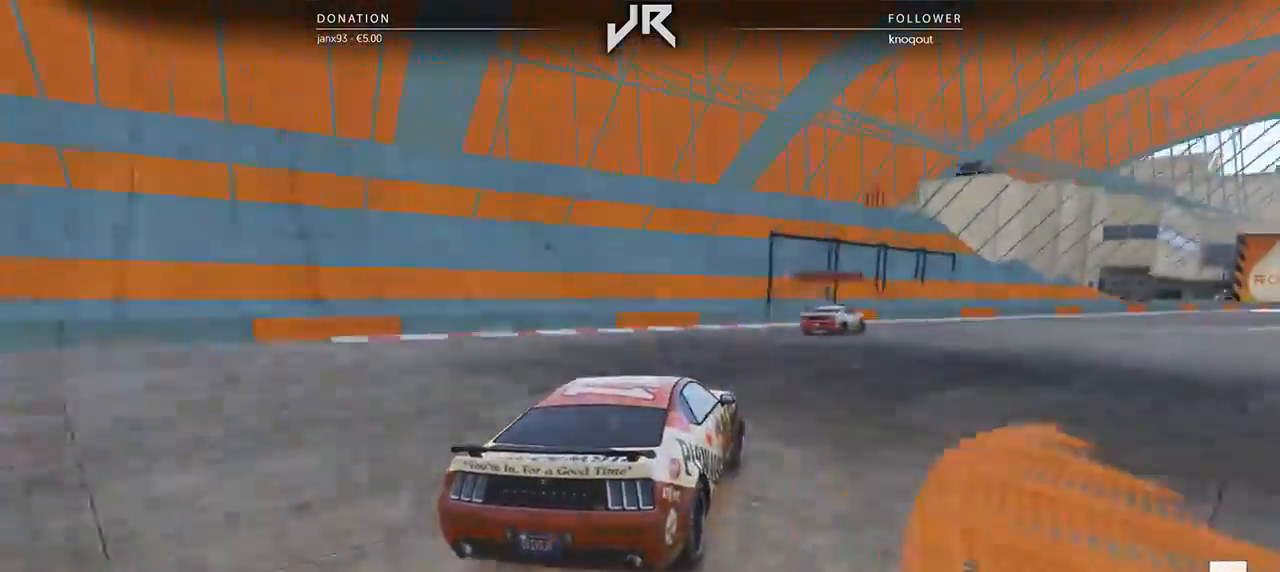
{"buttons": [], "left_stick": "center", "right_stick": "center", "events": [[146, "left_stick", "right"], [271, "left_stick", "center"], [375, "left_stick", "right"], [500, "left_stick", "center"]]}
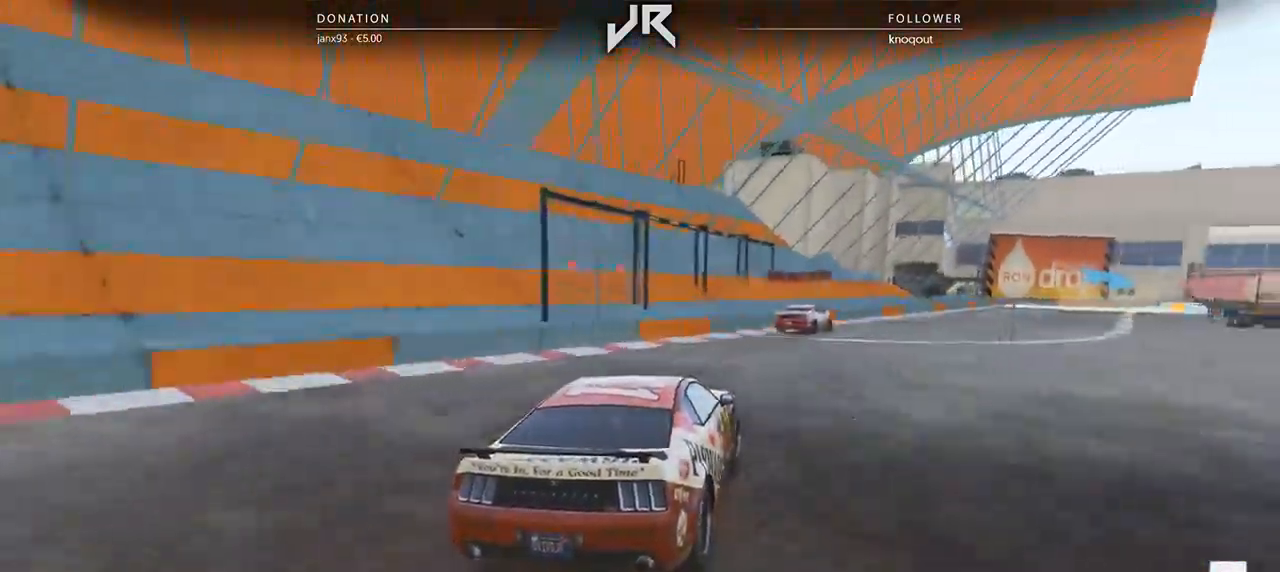
{"buttons": [], "left_stick": "right", "right_stick": "center", "events": [[167, "left_stick", "right"], [292, "left_stick", "center"], [500, "left_stick", "right"]]}
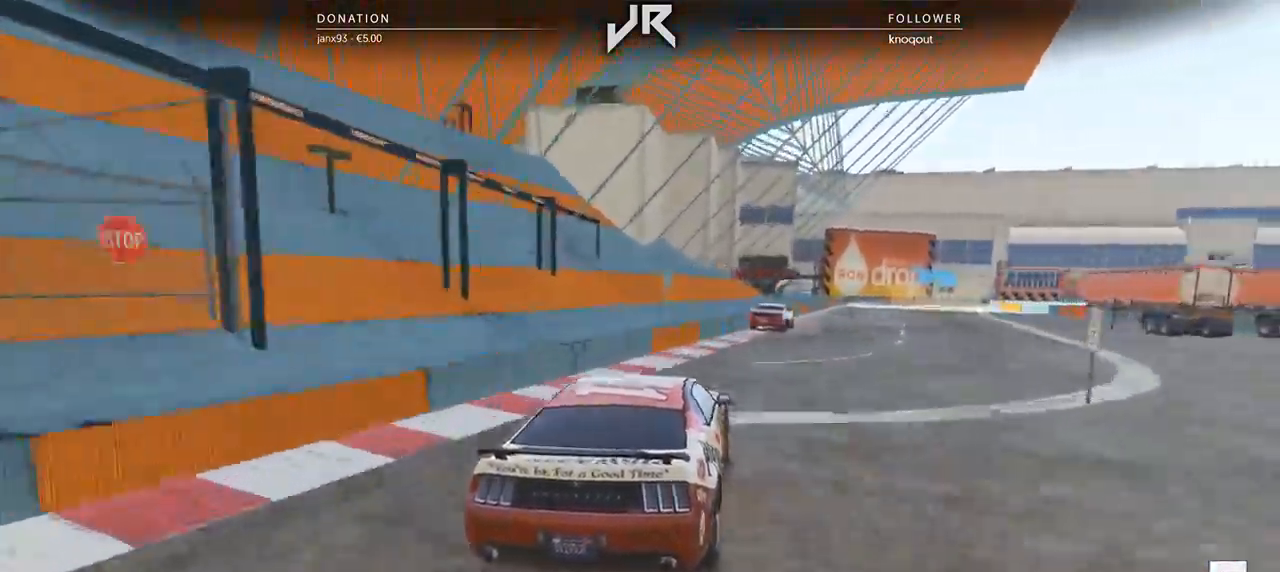
{"buttons": [], "left_stick": "center", "right_stick": "center", "events": [[104, "left_stick", "center"], [229, "left_stick", "right"], [333, "left_stick", "center"]]}
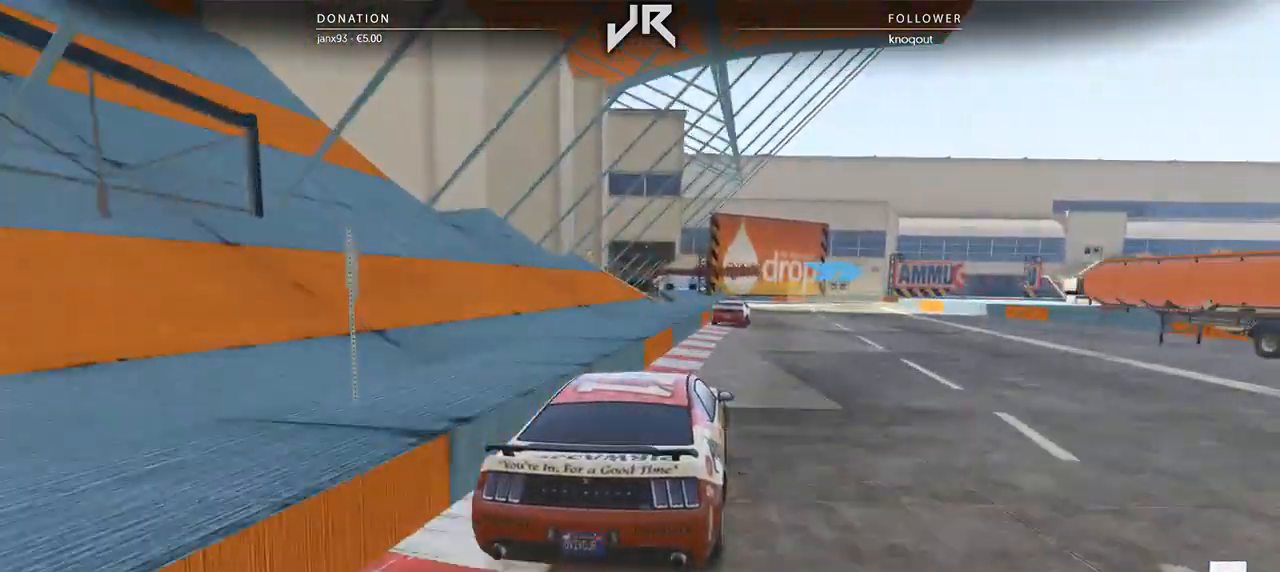
{"buttons": [], "left_stick": "right", "right_stick": "center", "events": [[417, "left_stick", "right"]]}
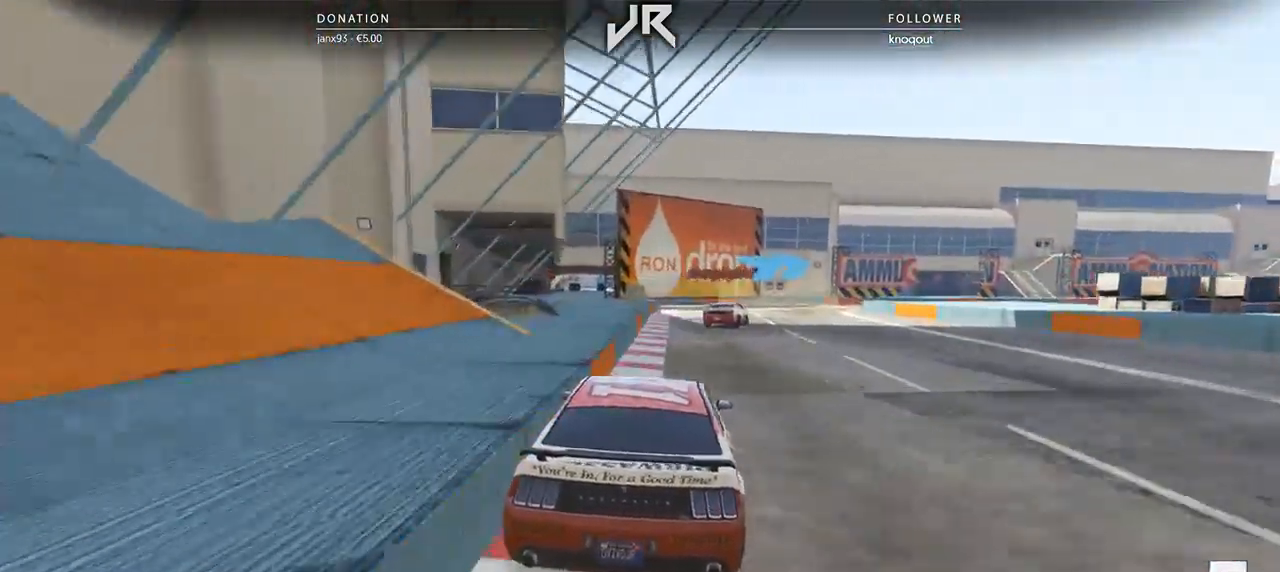
{"buttons": [], "left_stick": "right", "right_stick": "center", "events": [[62, "left_stick", "center"], [208, "left_stick", "right"], [250, "L2", "down"], [375, "L2", "up"], [375, "left_stick", "center"], [479, "left_stick", "right"]]}